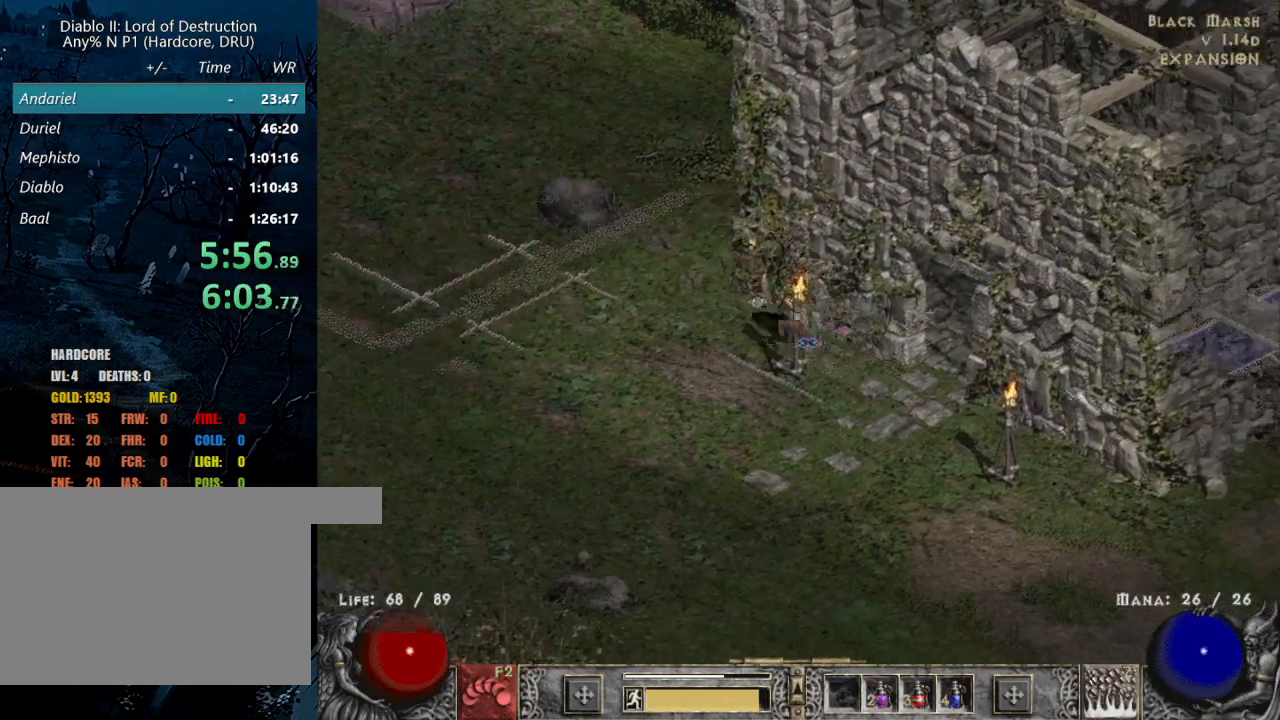
Gameplay with keyboard and mouse; each line is a JSON object with the keys and mouse buttons held at the frame after it. "events" lists presses ("down") and releases ("up") of "1", "2", "3", "4", "a", "alt", "b", "c", "caps_lock", "ctrl", "d", "e", "escape", "f", "f1", "f2", "f3", "f4", "g", "q", "r", "s", "shift", "space", "t", "tab", "tilde", "v", "w", "x", "z", "mouse_left", "mouse_wheel" and "mouse_right" between this image and that frame as [ms after this image, input, new state], when the widget could be followed in between. "mouse_left", "mouse_wheel", "mouse_right" = the "left", "wheel", "right" buttons of the "mouse" list. No other keys are recorded. "wheel" means that the mouse wheel is clicked or scrolled. Mouse movement is not recorded.
{"keys": ["b"], "mouse": [], "events": [[233, "mouse_left", "up"], [317, "mouse_left", "down"], [467, "b", "down"], [467, "mouse_left", "up"]]}
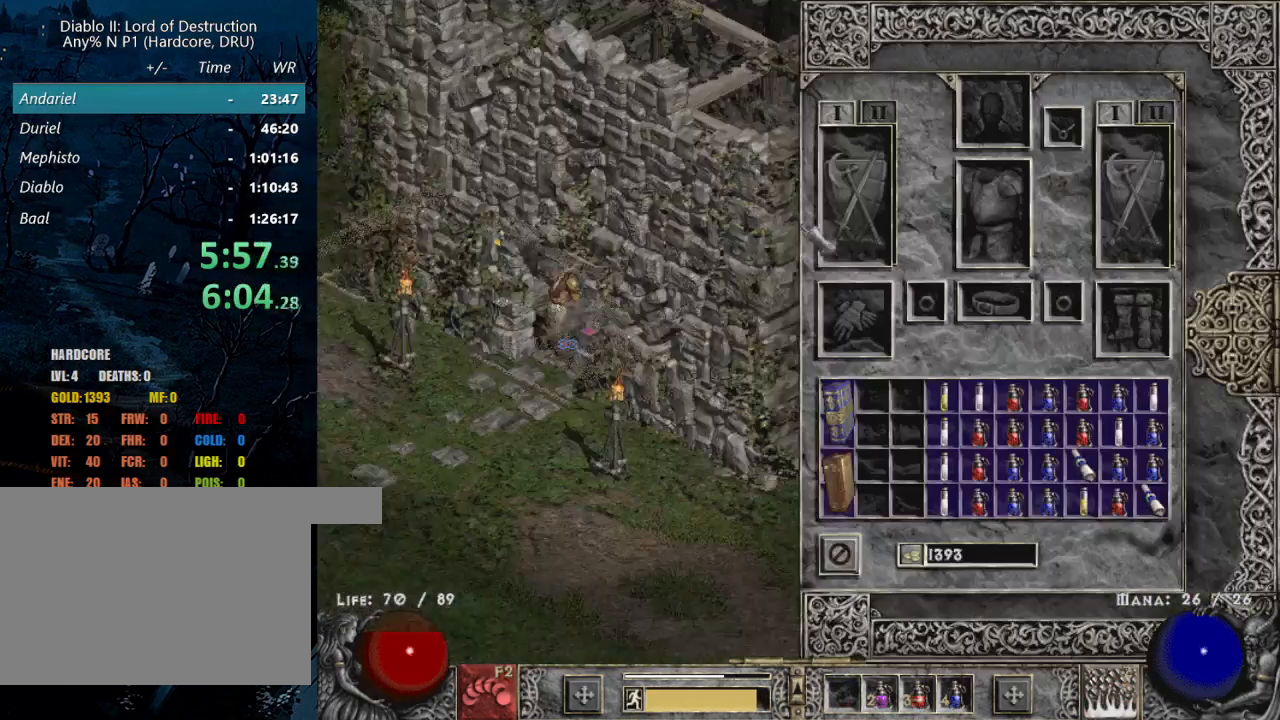
{"keys": ["shift"], "mouse": [], "events": [[50, "b", "up"], [483, "shift", "down"]]}
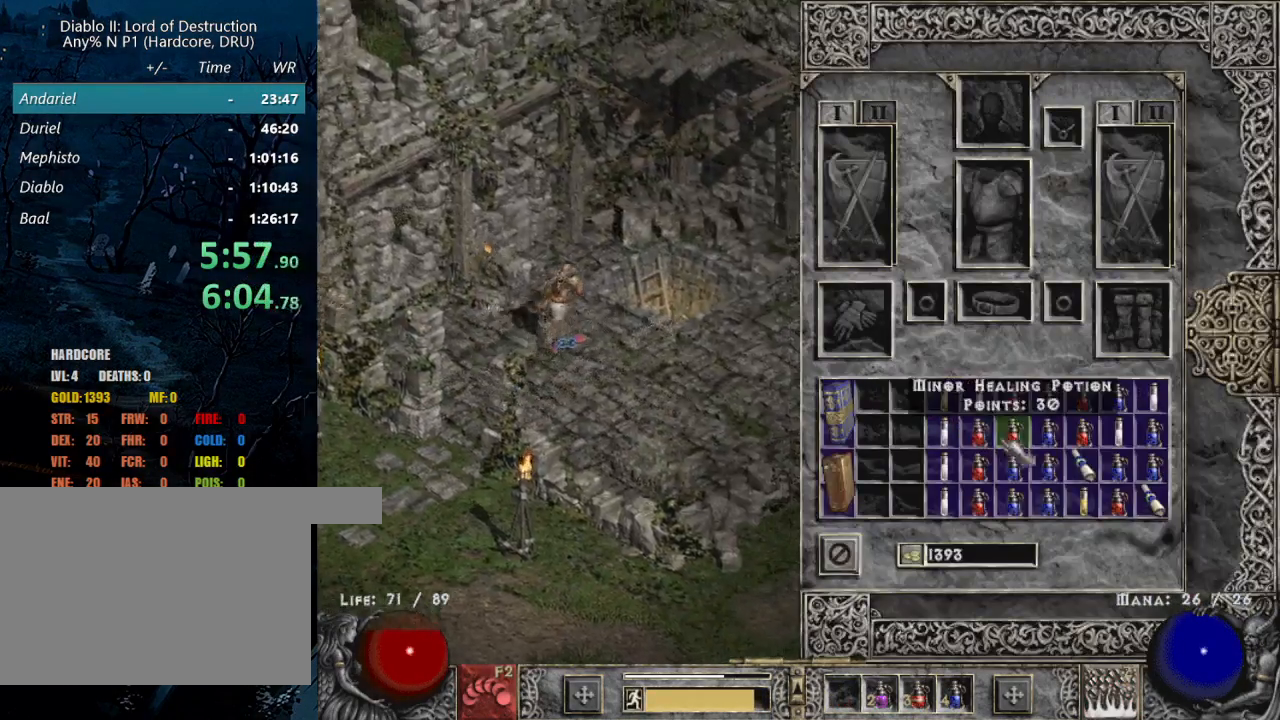
{"keys": [], "mouse": ["left"], "events": [[167, "mouse_left", "down"], [250, "mouse_left", "up"], [350, "b", "down"], [400, "mouse_left", "down"], [400, "shift", "up"], [450, "b", "up"]]}
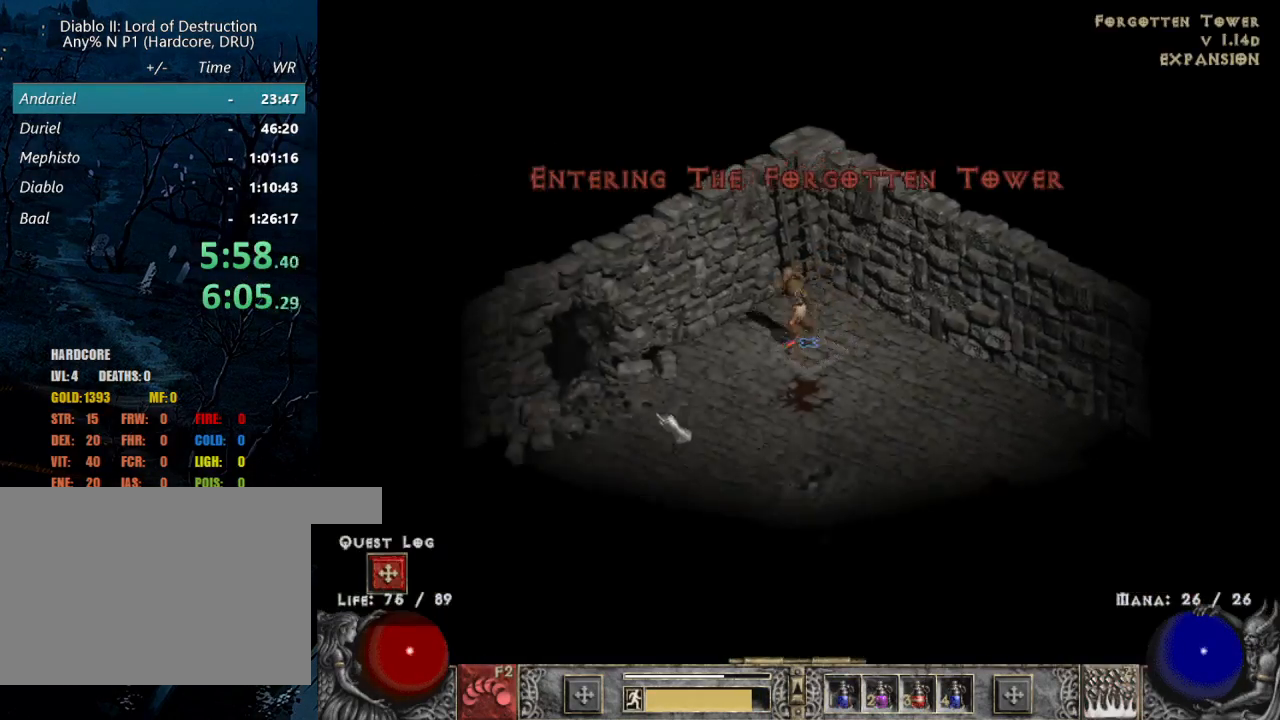
{"keys": [], "mouse": [], "events": [[33, "mouse_left", "up"], [83, "mouse_left", "down"], [233, "mouse_left", "up"], [317, "mouse_left", "down"], [467, "mouse_left", "up"]]}
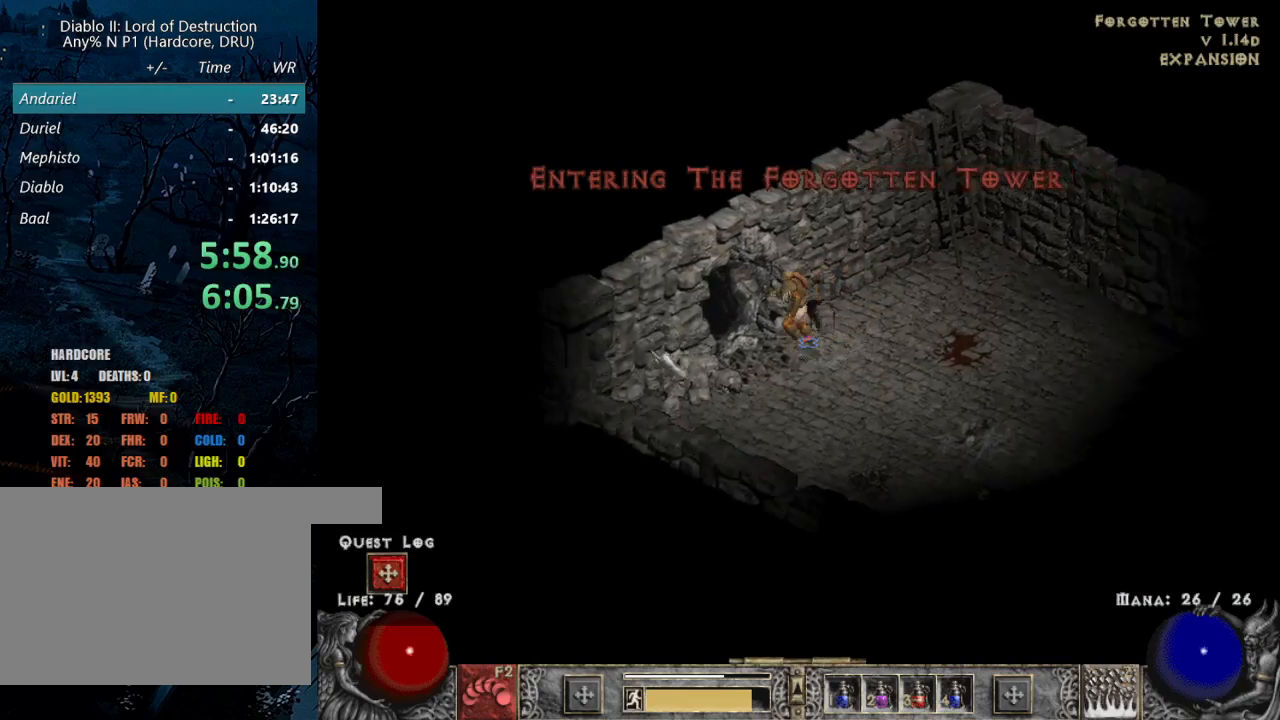
{"keys": [], "mouse": ["left"], "events": [[250, "mouse_left", "down"], [333, "mouse_left", "up"], [467, "mouse_left", "down"]]}
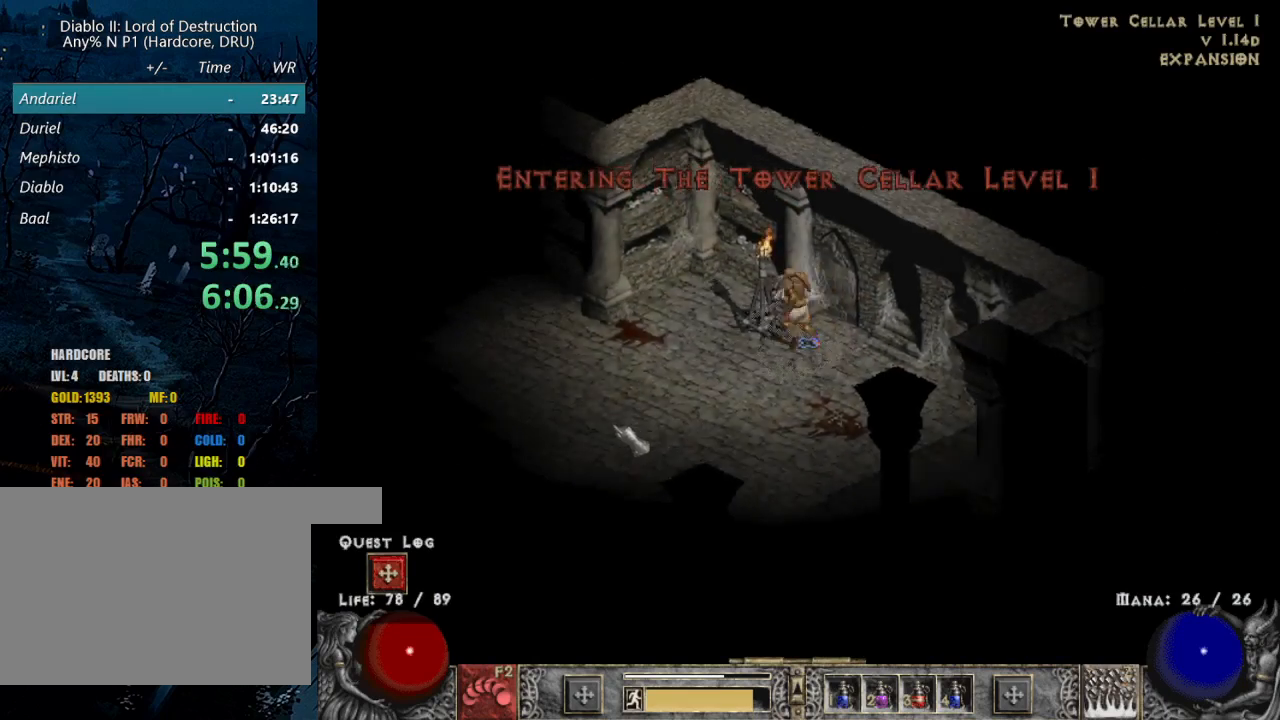
{"keys": [], "mouse": ["left"], "events": [[117, "mouse_left", "up"], [167, "q", "down"], [217, "q", "up"], [267, "mouse_left", "down"], [317, "q", "down"], [350, "mouse_left", "up"], [400, "q", "up"], [483, "mouse_left", "down"]]}
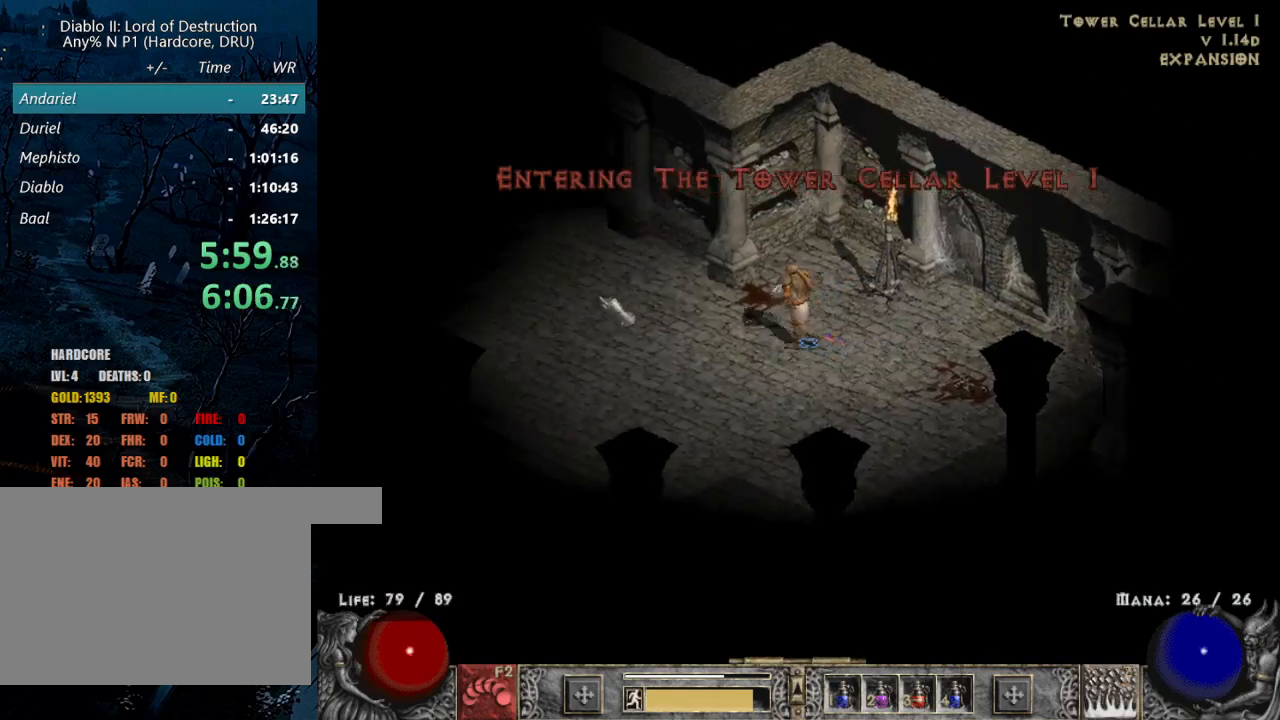
{"keys": [], "mouse": ["left"], "events": [[133, "mouse_left", "up"], [183, "mouse_left", "down"], [317, "mouse_left", "up"], [417, "mouse_left", "down"]]}
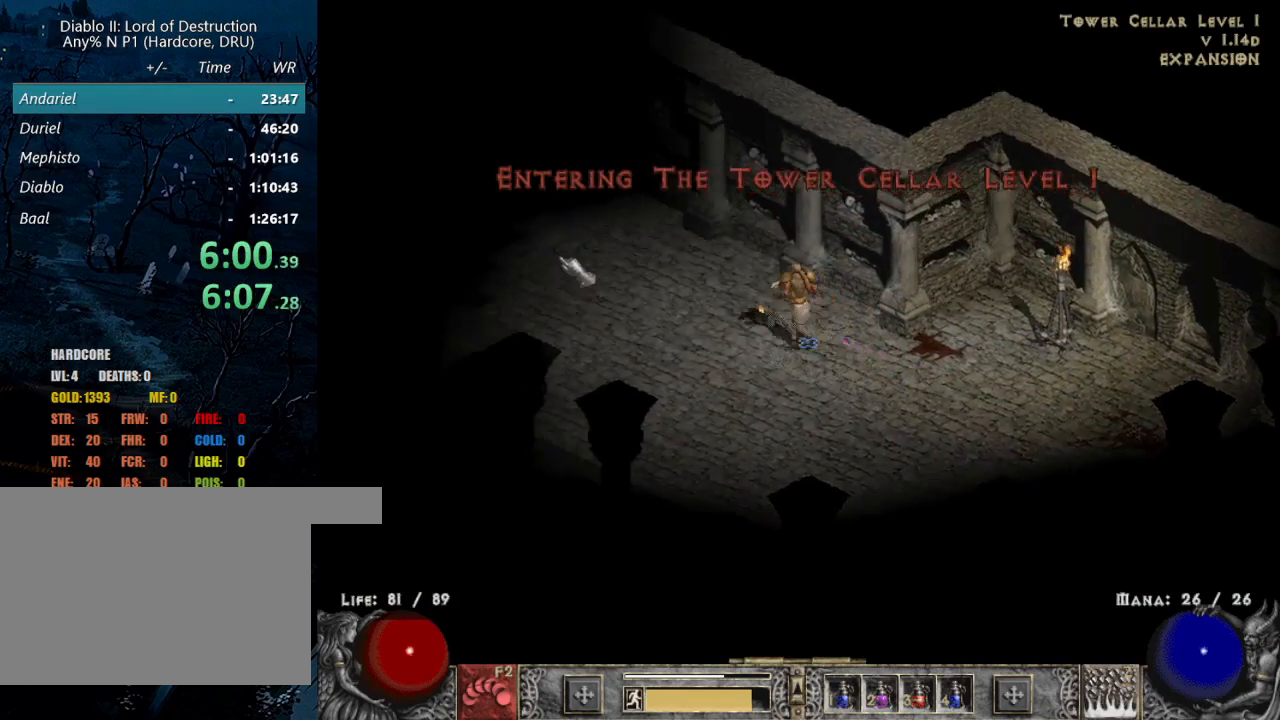
{"keys": [], "mouse": ["left"], "events": []}
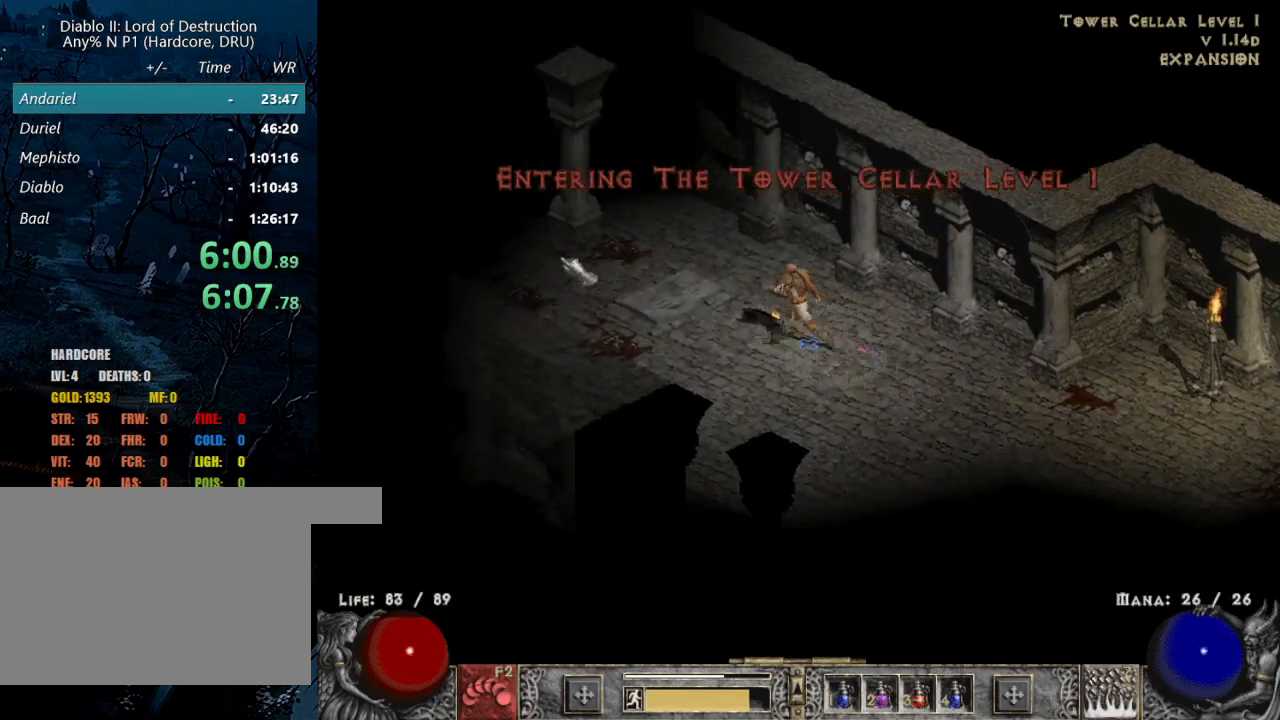
{"keys": [], "mouse": [], "events": [[167, "mouse_left", "up"], [250, "mouse_left", "down"], [433, "mouse_left", "up"]]}
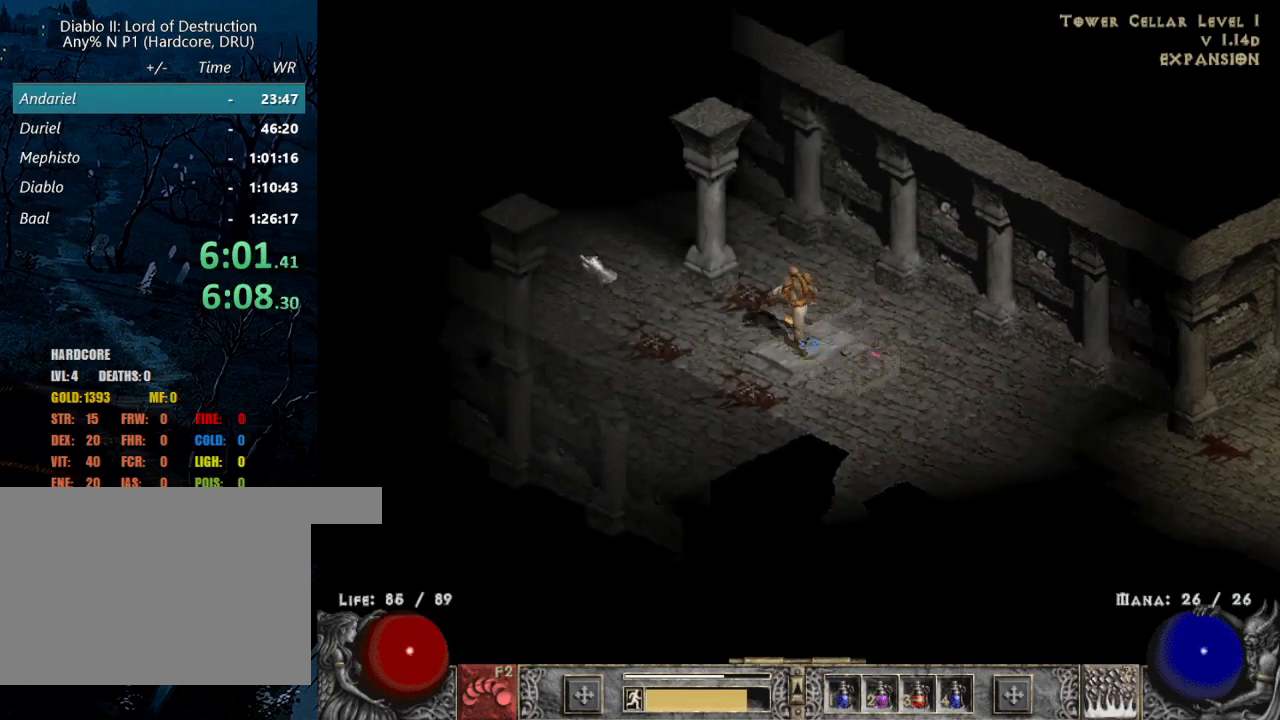
{"keys": [], "mouse": [], "events": [[83, "mouse_left", "down"], [183, "mouse_left", "up"], [317, "mouse_left", "down"], [467, "mouse_left", "up"]]}
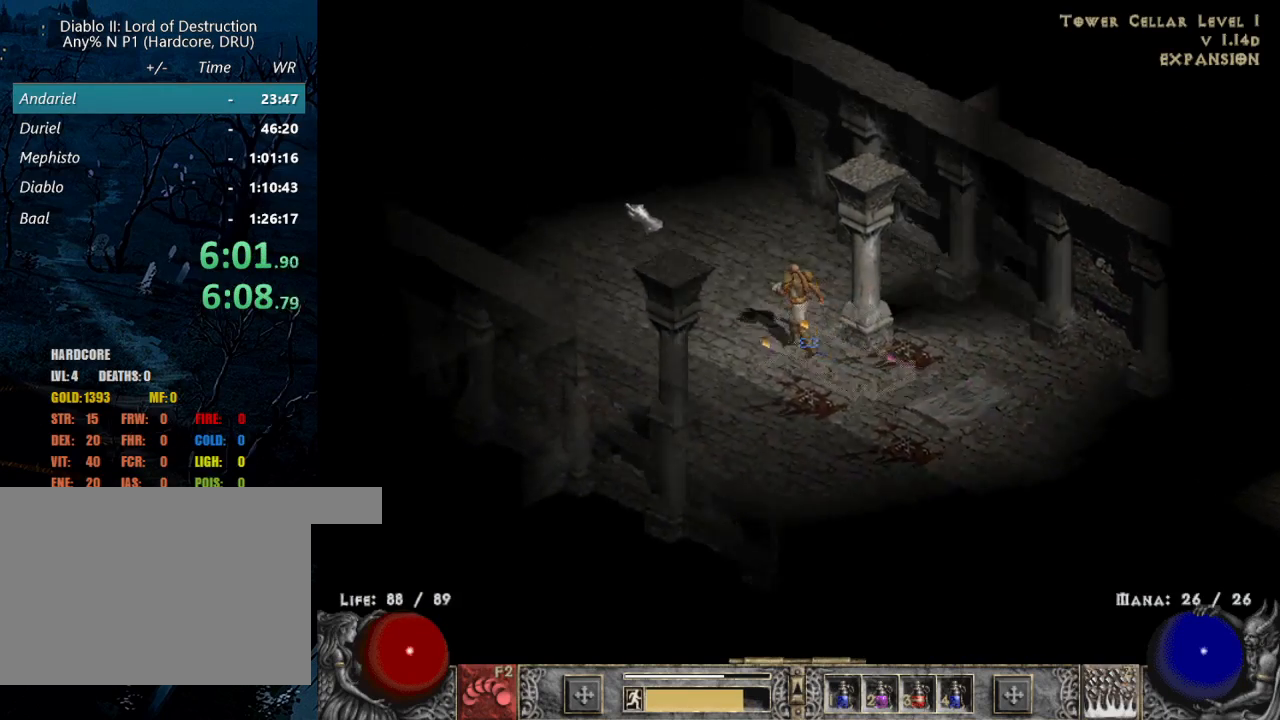
{"keys": [], "mouse": [], "events": [[50, "mouse_left", "down"], [250, "mouse_left", "up"]]}
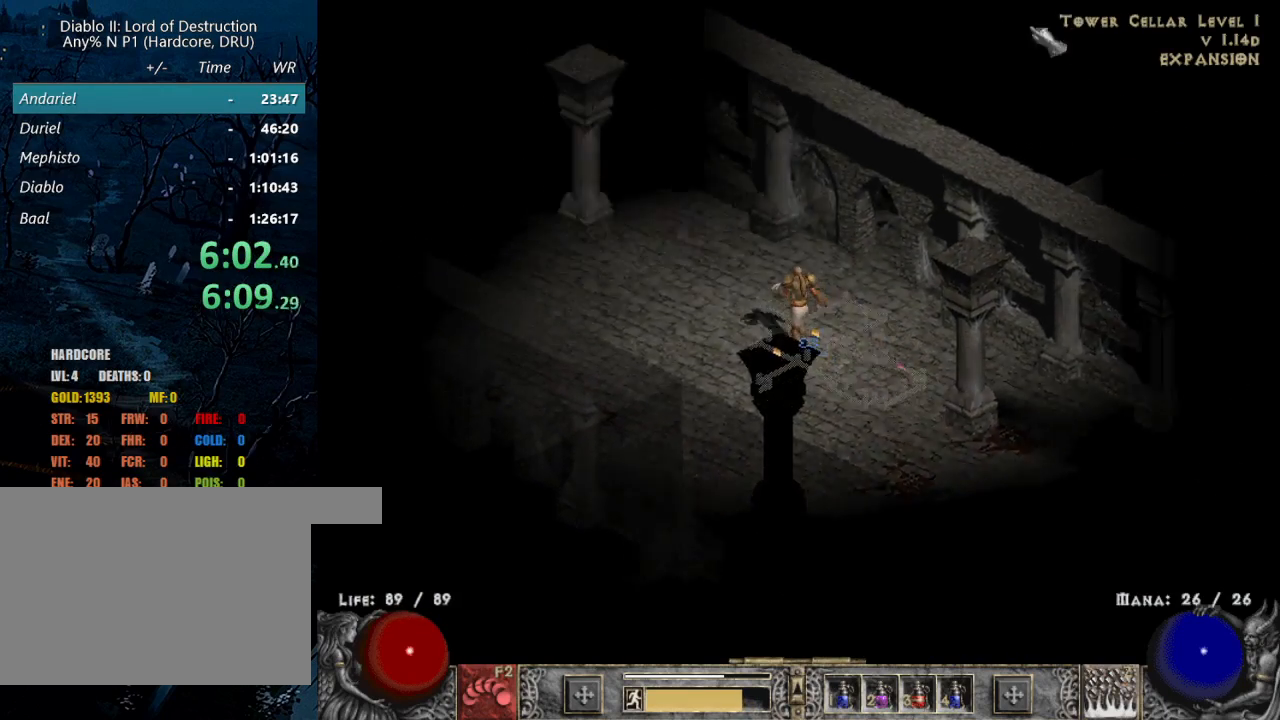
{"keys": [], "mouse": [], "events": [[117, "mouse_left", "down"], [250, "mouse_left", "up"], [350, "mouse_left", "down"], [450, "mouse_left", "up"]]}
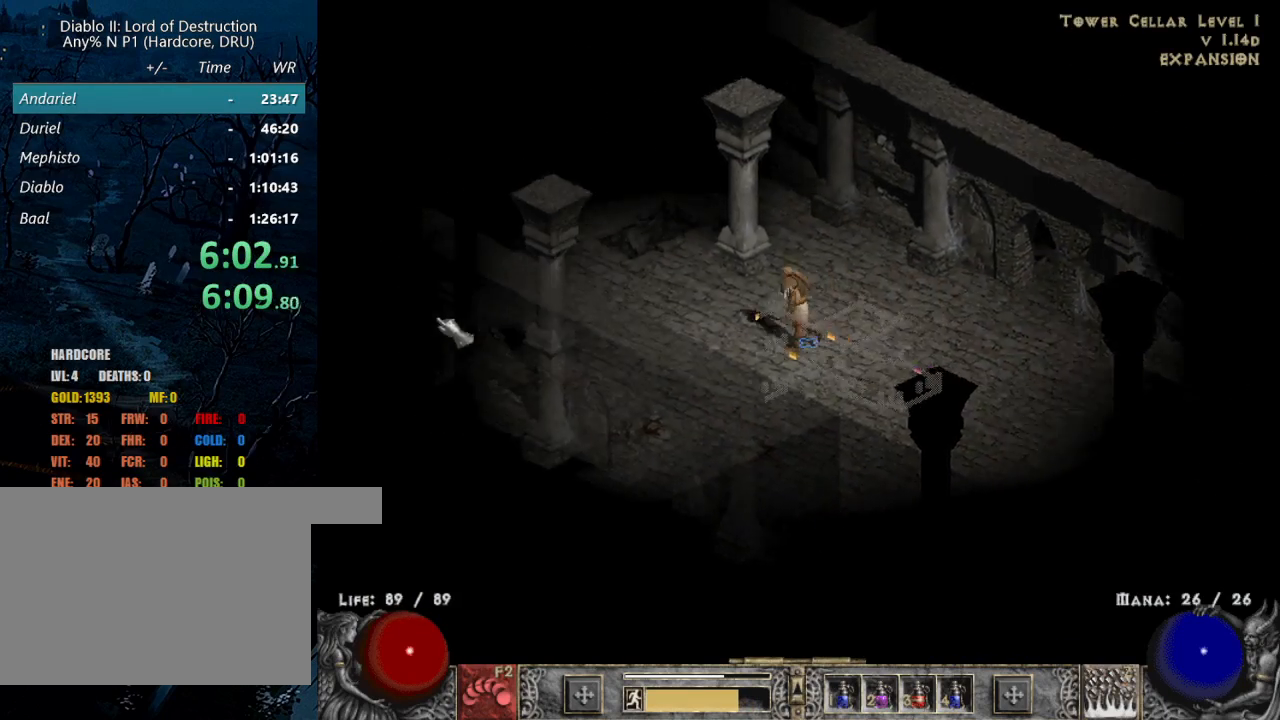
{"keys": [], "mouse": ["left"], "events": [[83, "mouse_left", "down"], [217, "mouse_left", "up"], [500, "mouse_left", "down"]]}
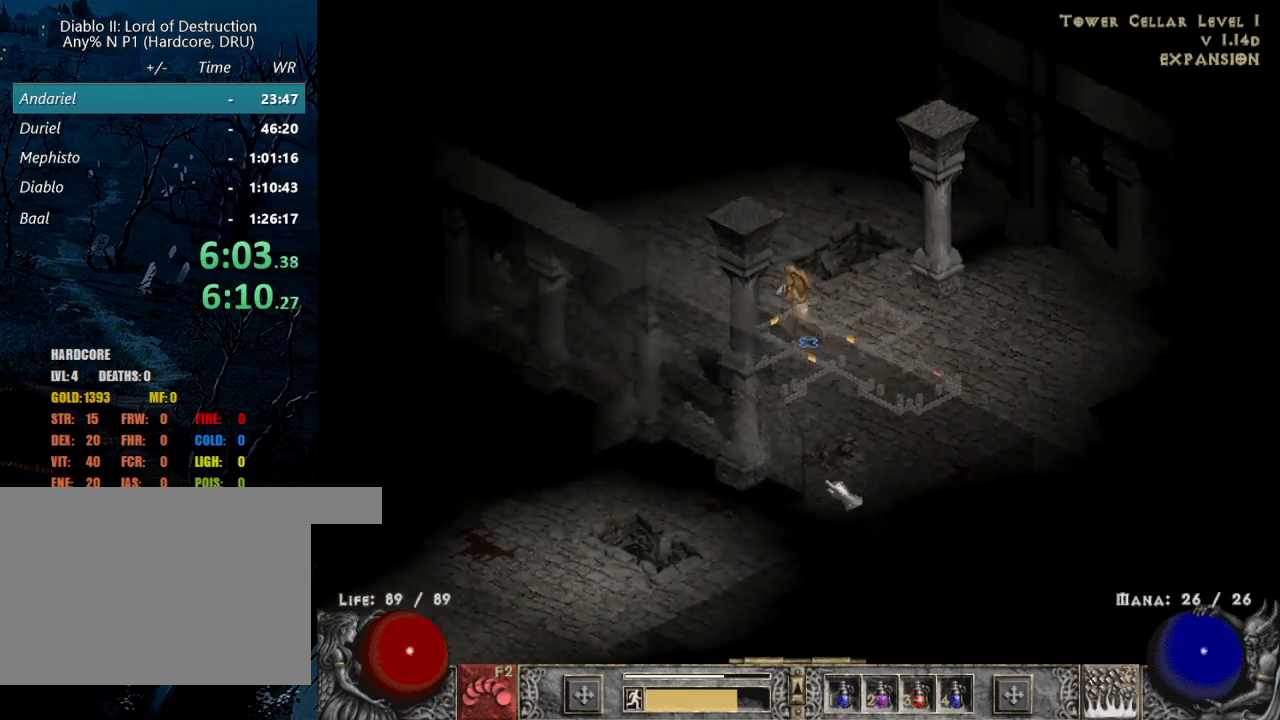
{"keys": [], "mouse": ["left"], "events": [[150, "mouse_left", "up"], [250, "mouse_left", "down"], [383, "mouse_left", "up"], [483, "mouse_left", "down"]]}
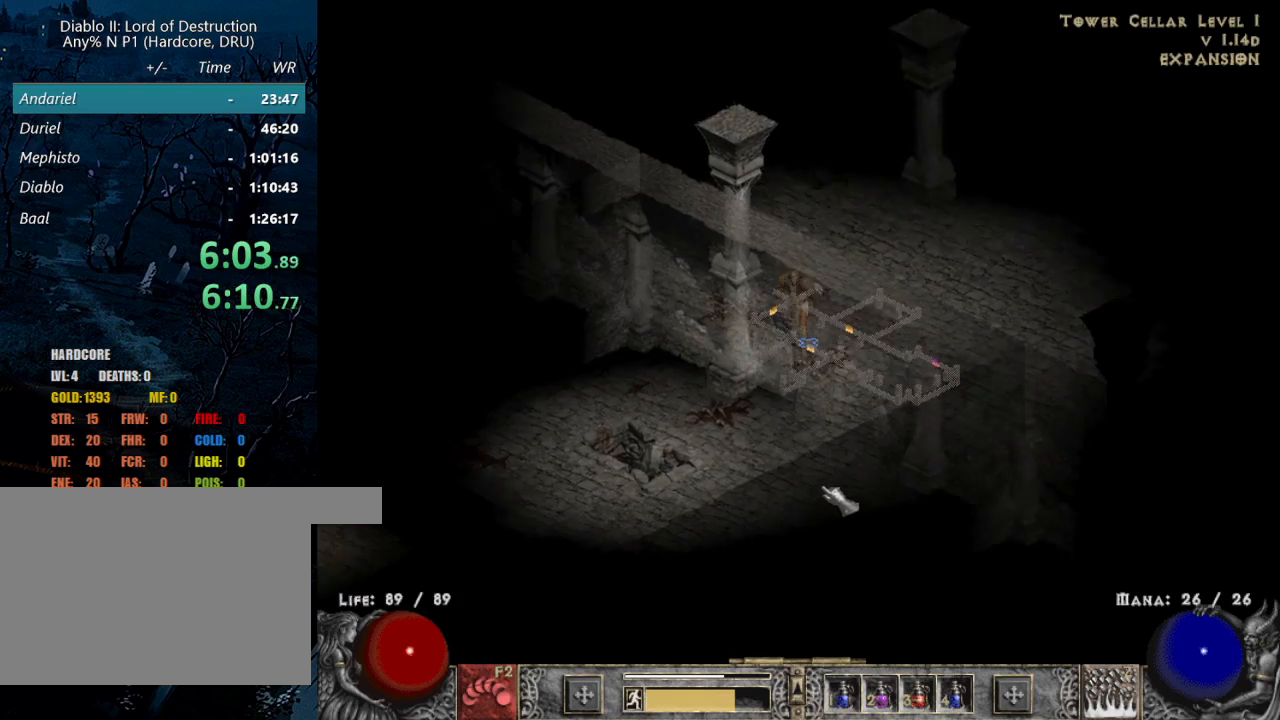
{"keys": [], "mouse": [], "events": [[167, "mouse_left", "up"], [250, "mouse_left", "down"], [400, "mouse_left", "up"]]}
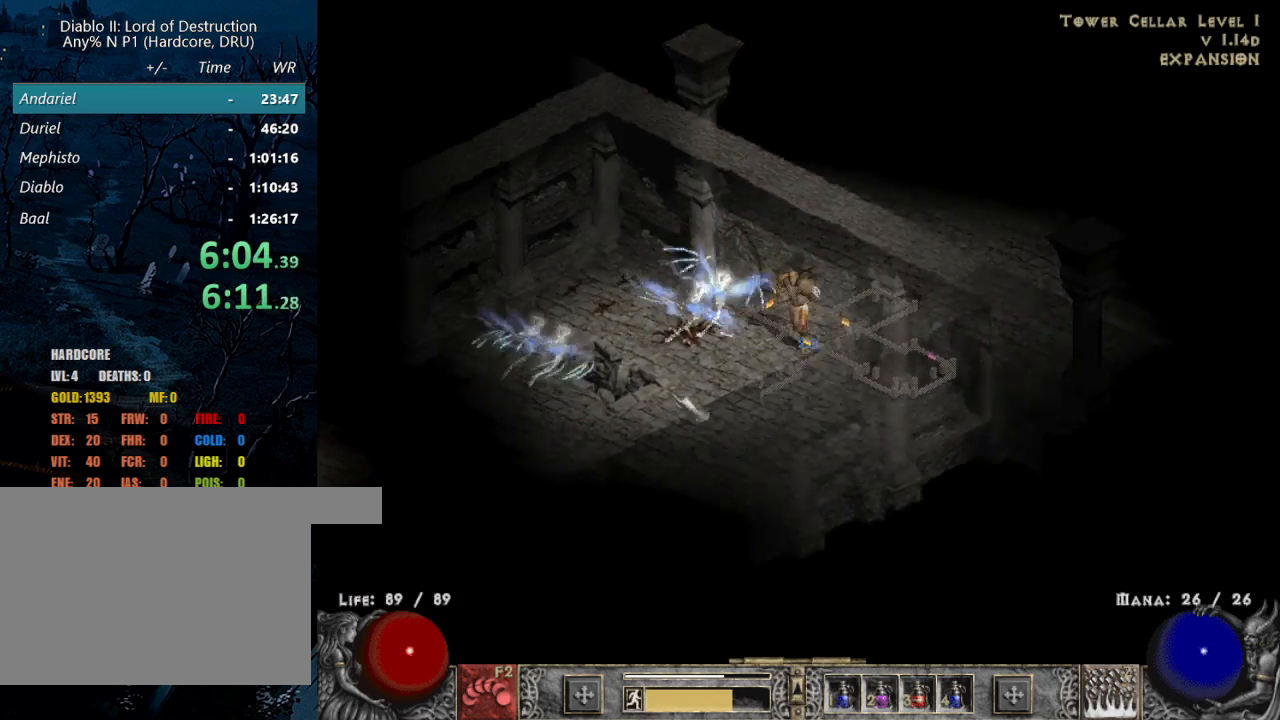
{"keys": [], "mouse": ["left"], "events": [[283, "mouse_left", "down"], [367, "mouse_left", "up"], [467, "mouse_left", "down"]]}
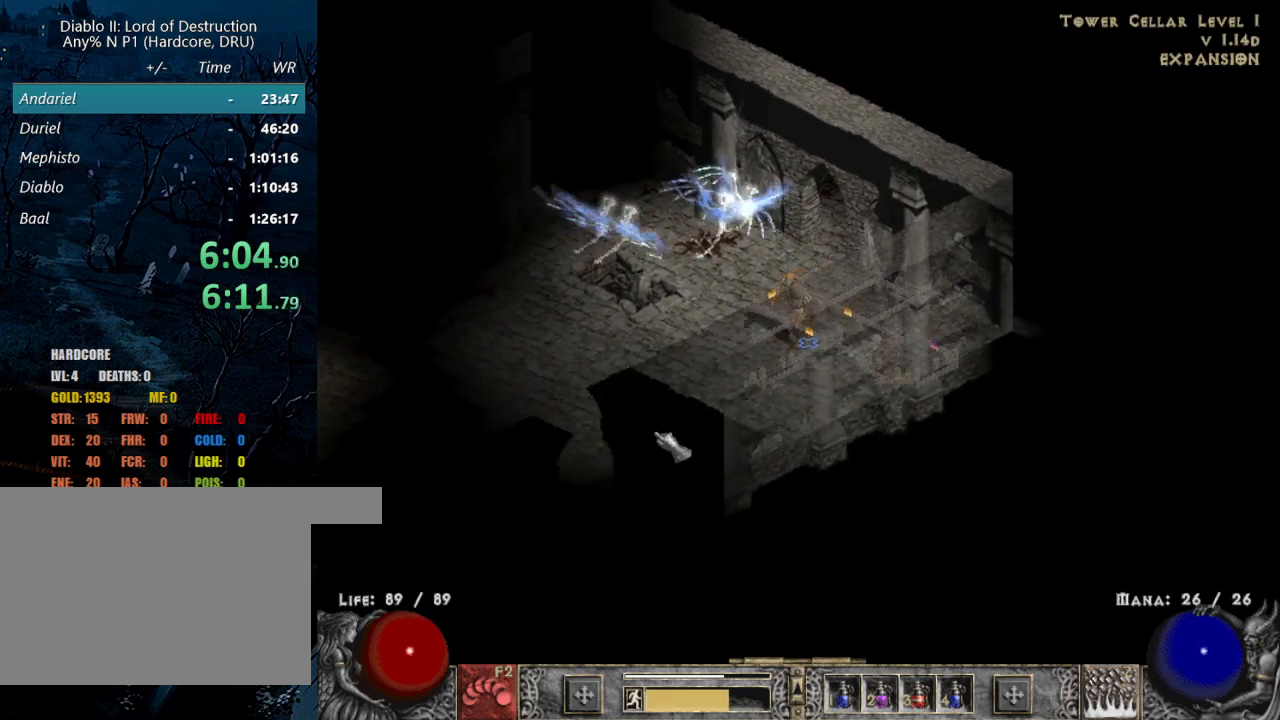
{"keys": ["shift"], "mouse": ["right"], "events": [[100, "mouse_left", "up"], [250, "shift", "down"], [350, "mouse_right", "down"], [433, "mouse_right", "up"], [467, "mouse_right", "down"]]}
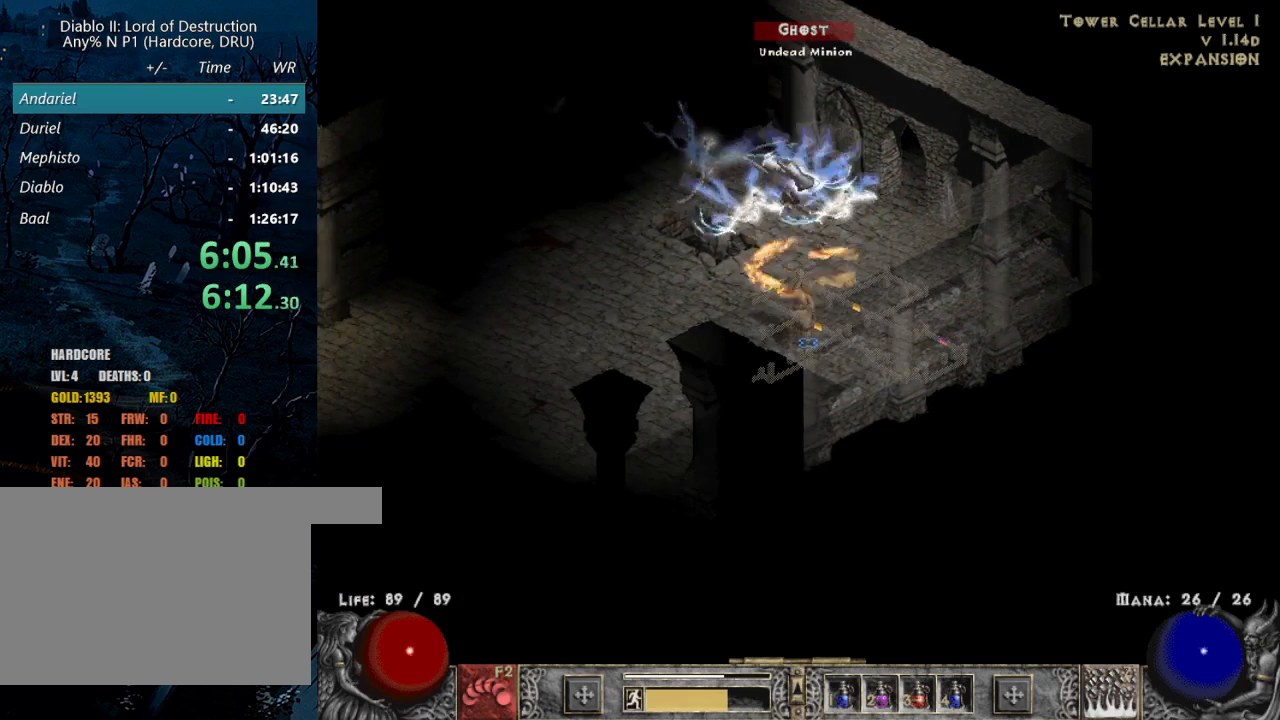
{"keys": [], "mouse": ["left"], "events": [[67, "shift", "up"], [117, "mouse_right", "up"], [250, "mouse_left", "down"], [350, "mouse_left", "up"], [450, "mouse_left", "down"]]}
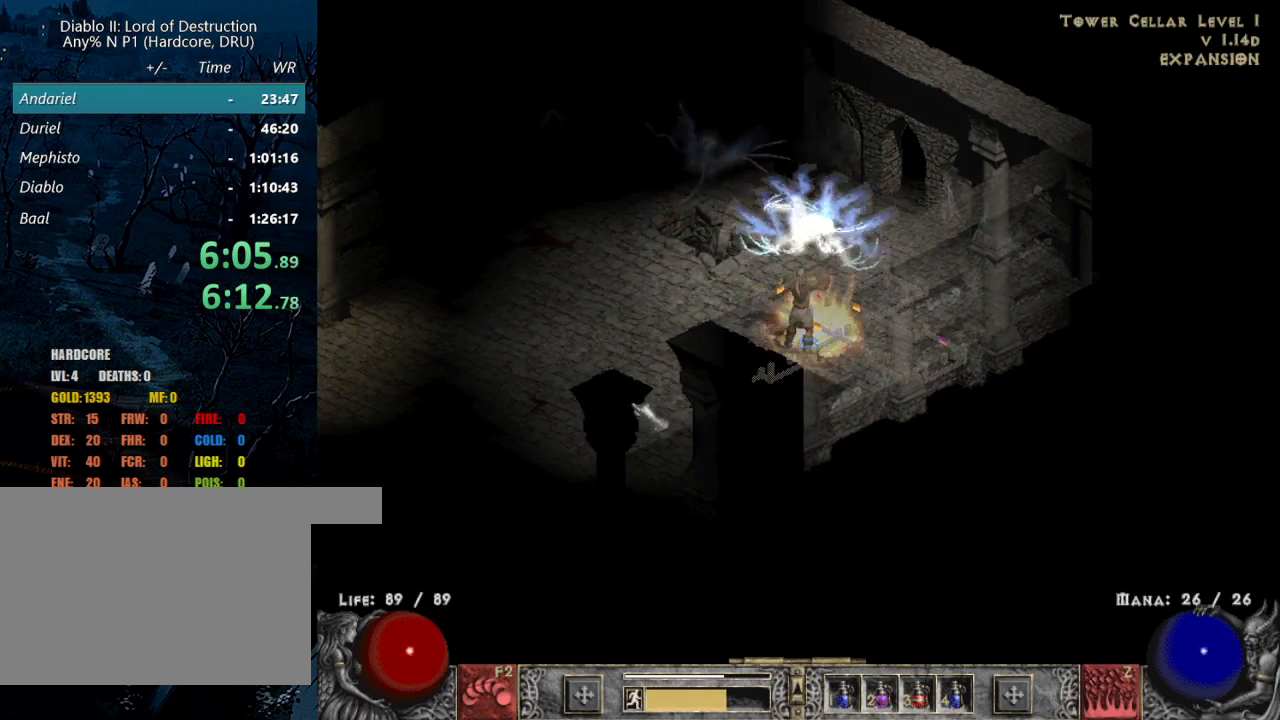
{"keys": ["shift"], "mouse": ["right"], "events": [[100, "mouse_left", "up"], [317, "mouse_right", "down"], [317, "shift", "down"], [450, "mouse_right", "up"], [500, "mouse_right", "down"]]}
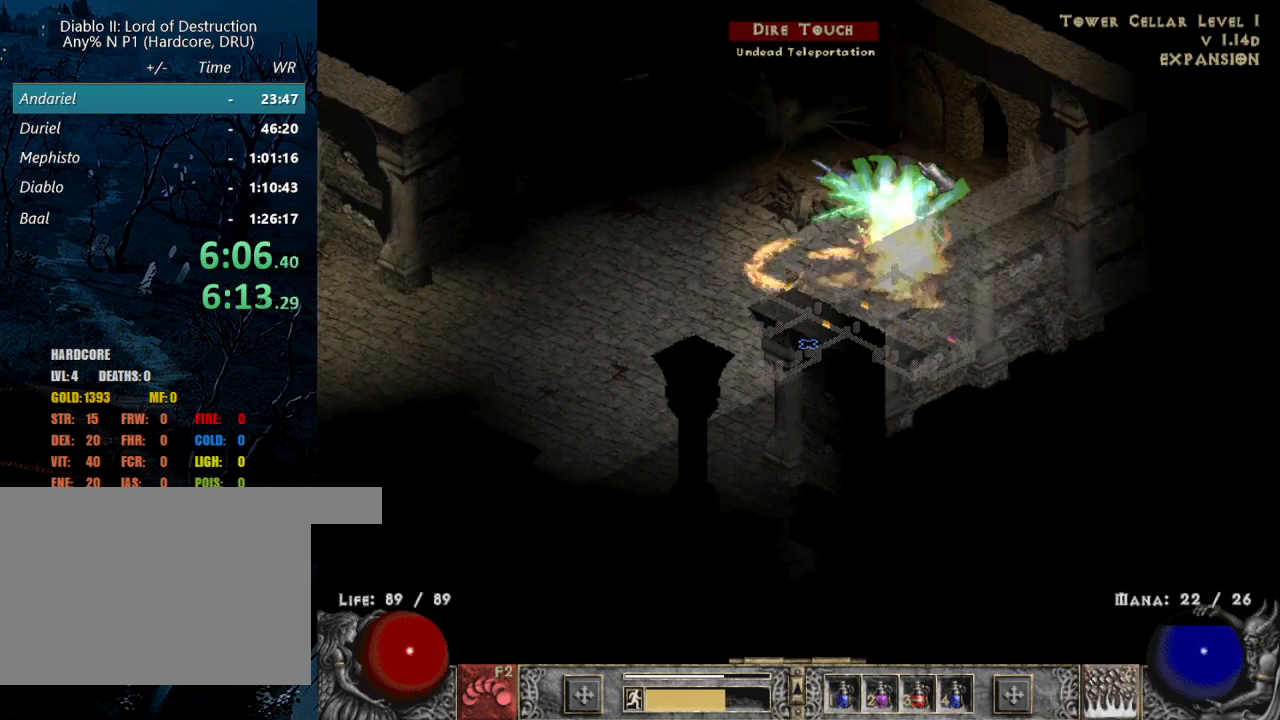
{"keys": [], "mouse": ["left"], "events": [[100, "mouse_right", "up"], [150, "mouse_right", "down"], [250, "shift", "up"], [283, "mouse_right", "up"], [433, "mouse_left", "down"]]}
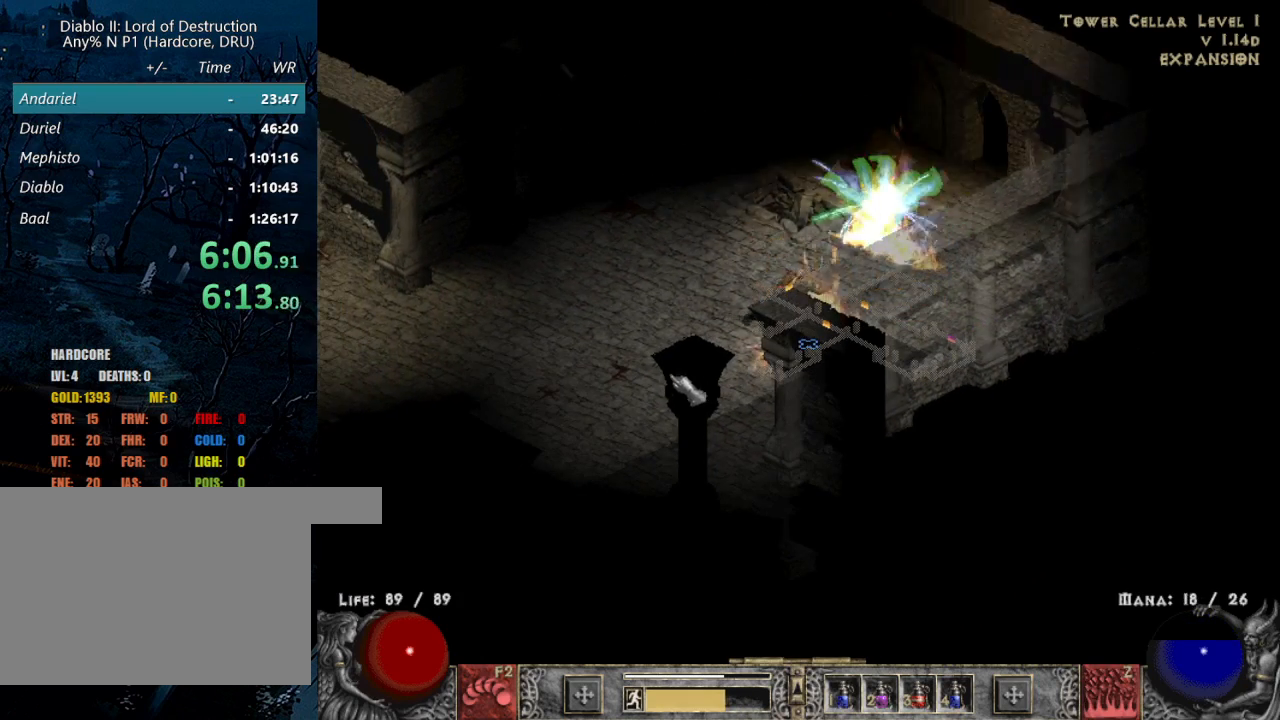
{"keys": ["shift"], "mouse": ["right"], "events": [[33, "mouse_left", "up"], [67, "mouse_left", "down"], [167, "mouse_left", "up"], [267, "mouse_right", "down"], [267, "shift", "down"], [400, "mouse_right", "up"], [450, "mouse_right", "down"]]}
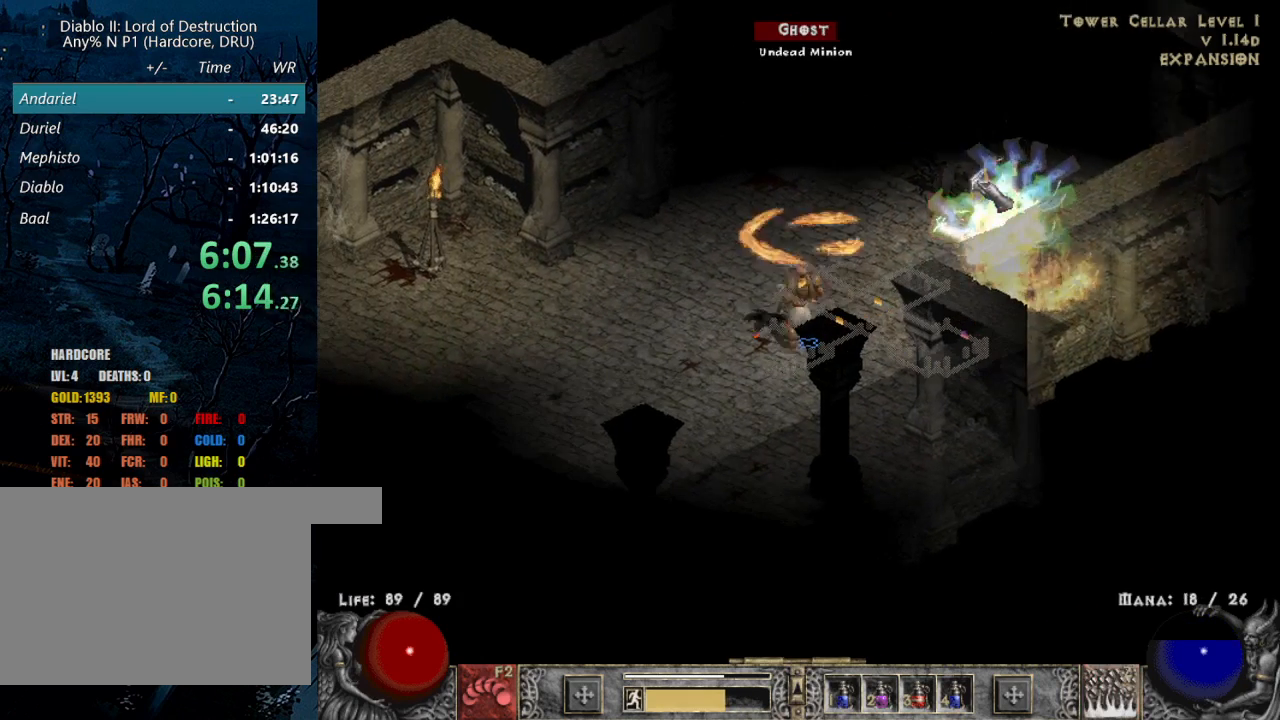
{"keys": [], "mouse": [], "events": [[83, "mouse_right", "up"], [133, "mouse_right", "down"], [283, "mouse_right", "up"], [317, "mouse_right", "down"], [450, "mouse_right", "up"], [500, "shift", "up"]]}
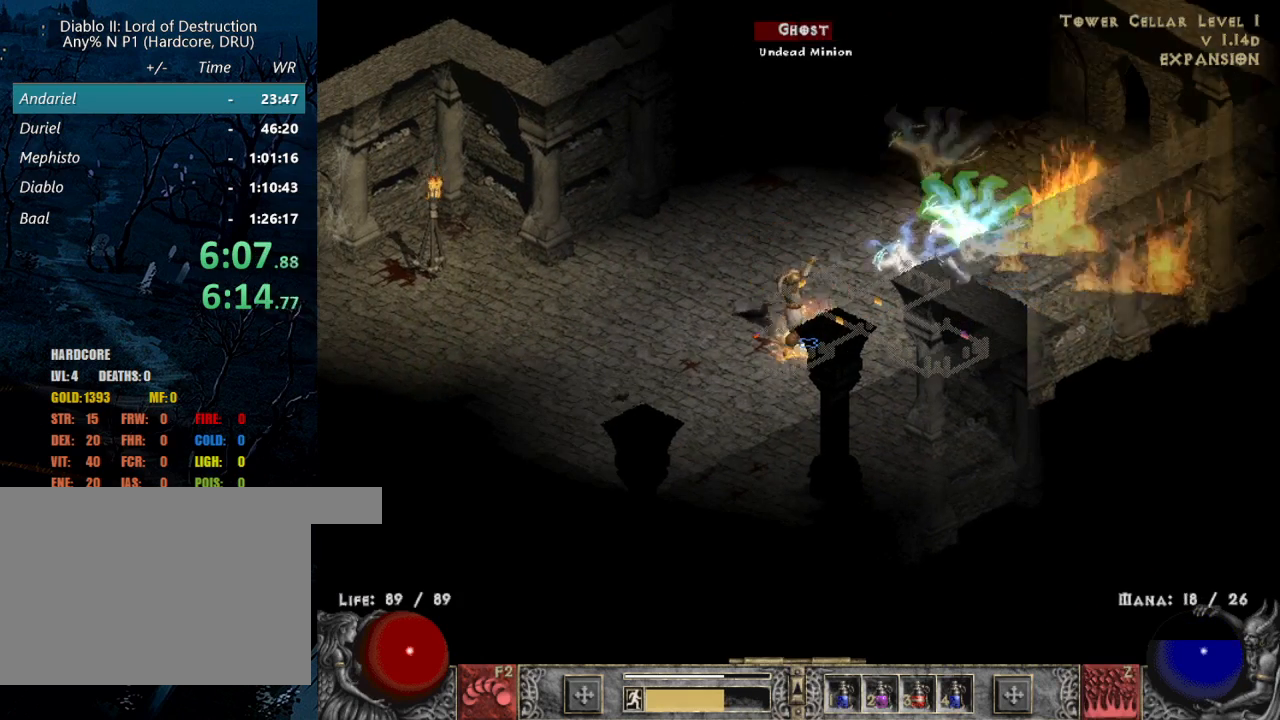
{"keys": ["shift"], "mouse": ["right"], "events": [[200, "mouse_left", "down"], [333, "mouse_left", "up"], [383, "shift", "down"], [433, "mouse_right", "down"]]}
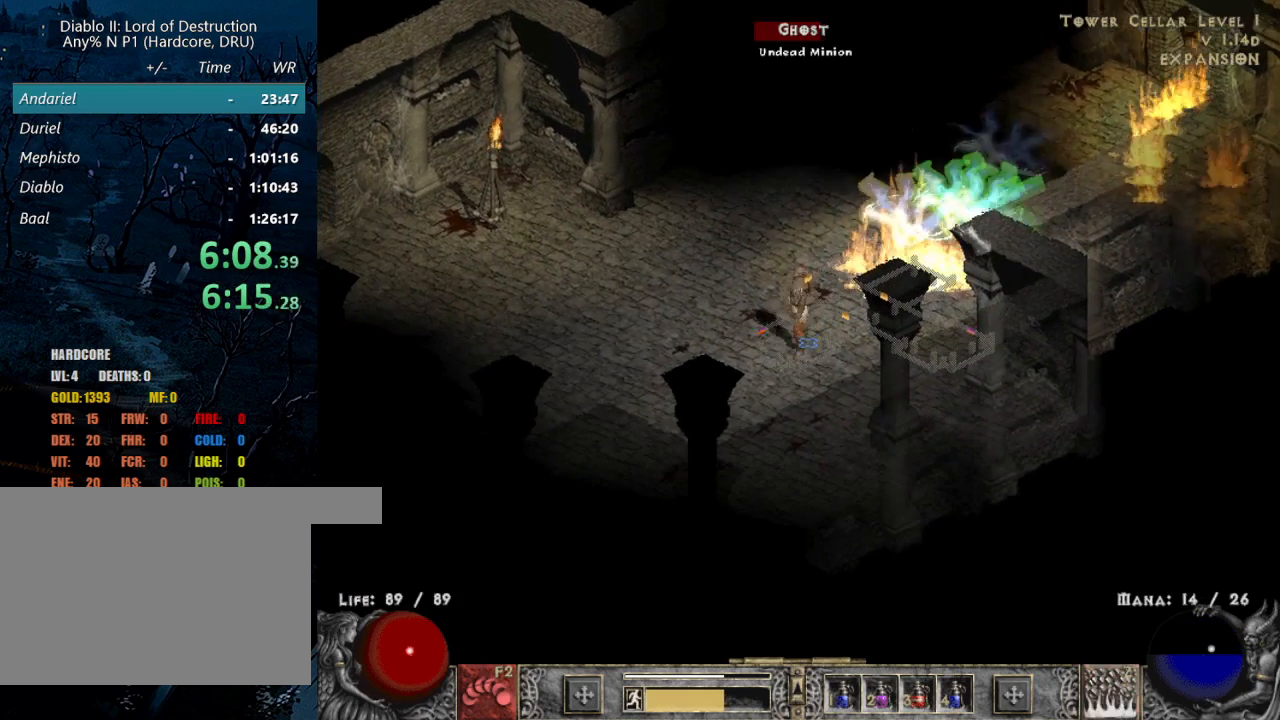
{"keys": [], "mouse": ["right"], "events": [[33, "mouse_right", "up"], [117, "mouse_right", "down"], [217, "mouse_right", "up"], [250, "mouse_right", "down"], [400, "mouse_right", "up"], [433, "mouse_right", "down"], [433, "shift", "up"]]}
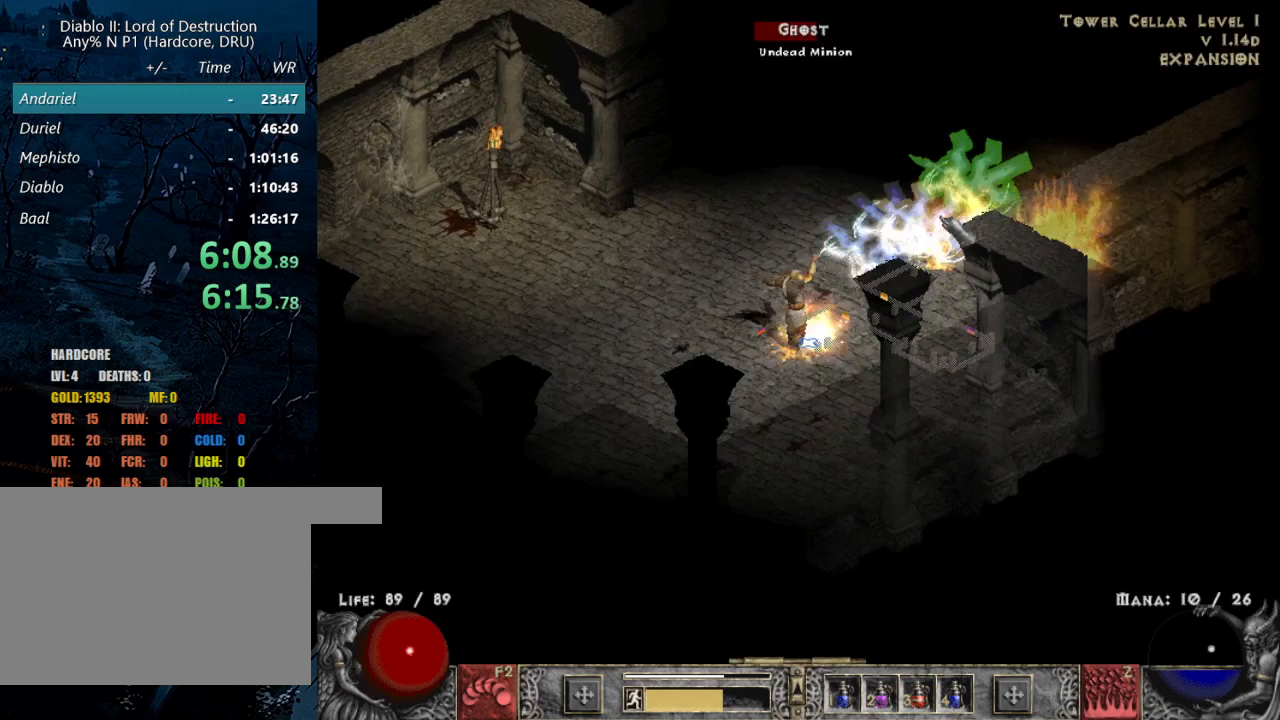
{"keys": ["shift"], "mouse": [], "events": [[33, "mouse_right", "up"], [233, "mouse_left", "down"], [267, "mouse_left", "up"], [367, "mouse_left", "down"], [450, "mouse_left", "up"], [500, "shift", "down"]]}
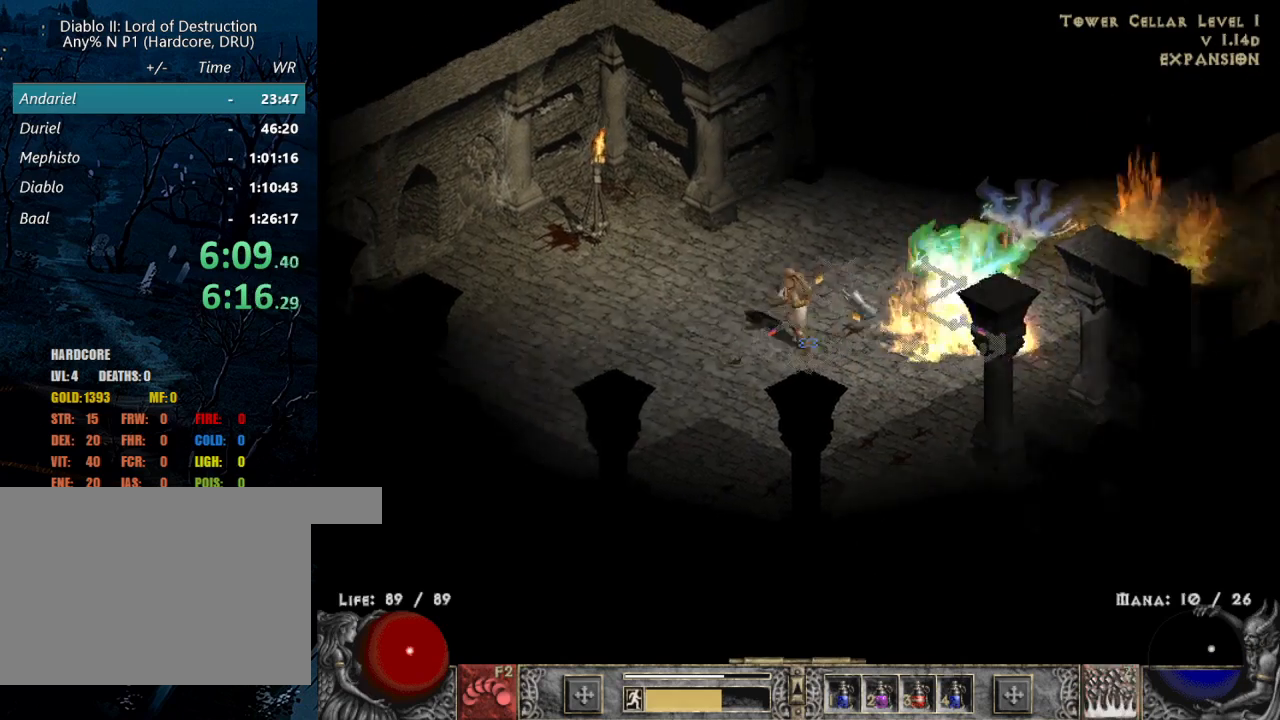
{"keys": ["shift"], "mouse": ["right"], "events": [[100, "mouse_right", "down"], [200, "mouse_right", "up"], [250, "mouse_right", "down"], [333, "mouse_right", "up"], [433, "mouse_right", "down"]]}
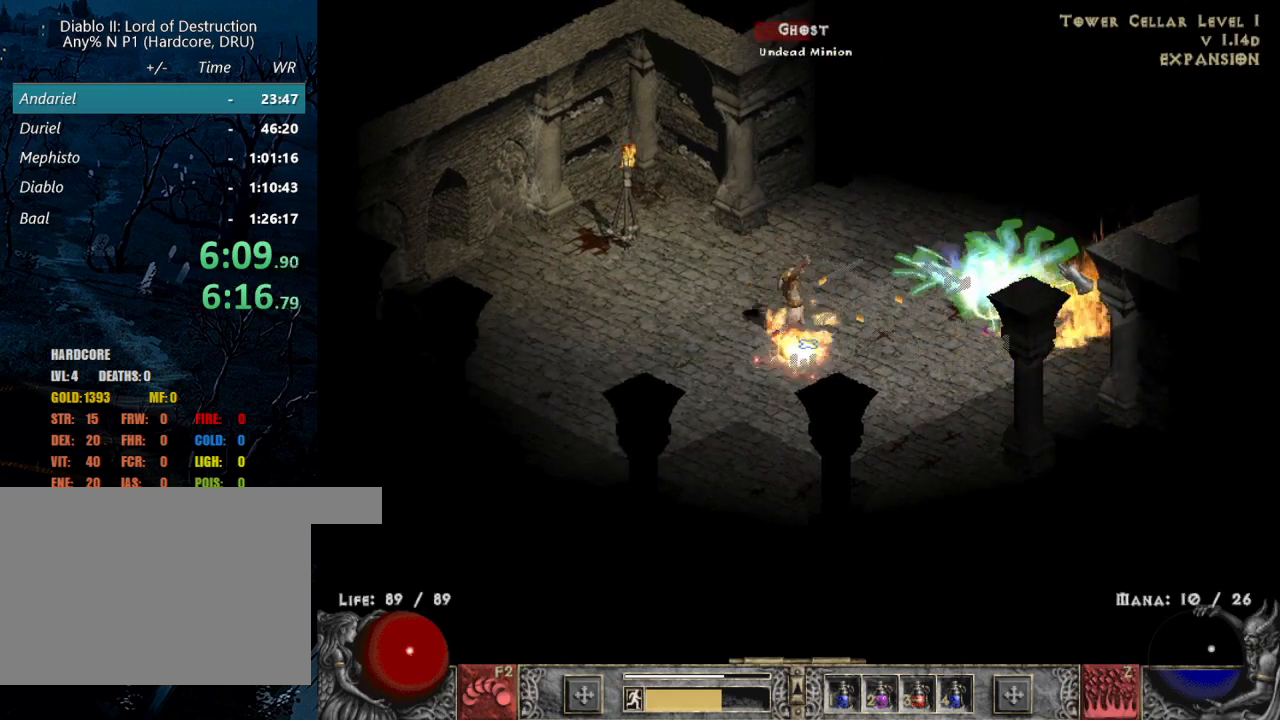
{"keys": ["1"], "mouse": [], "events": [[33, "shift", "up"], [83, "mouse_right", "up"], [350, "mouse_left", "down"], [450, "1", "down"], [450, "mouse_left", "up"]]}
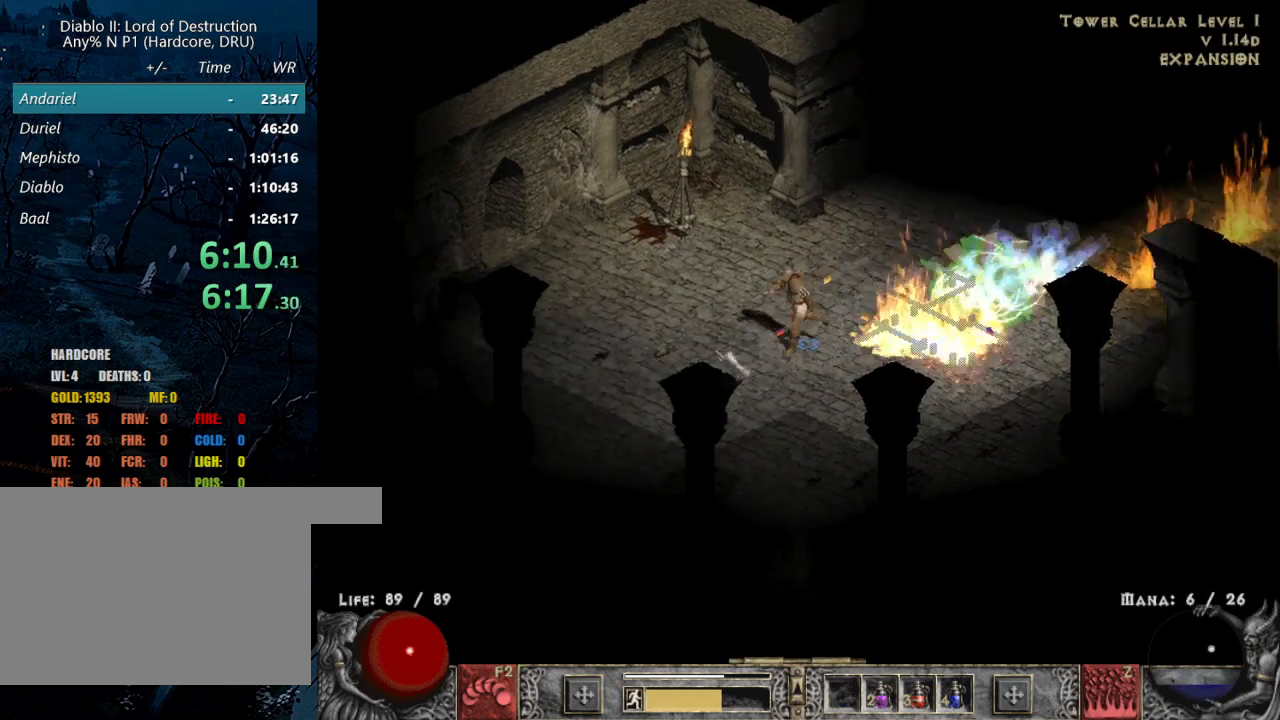
{"keys": ["shift"], "mouse": ["right"], "events": [[50, "1", "up"], [133, "mouse_right", "down"], [133, "shift", "down"], [233, "mouse_right", "up"], [317, "mouse_right", "down"], [417, "mouse_right", "up"], [450, "mouse_right", "down"]]}
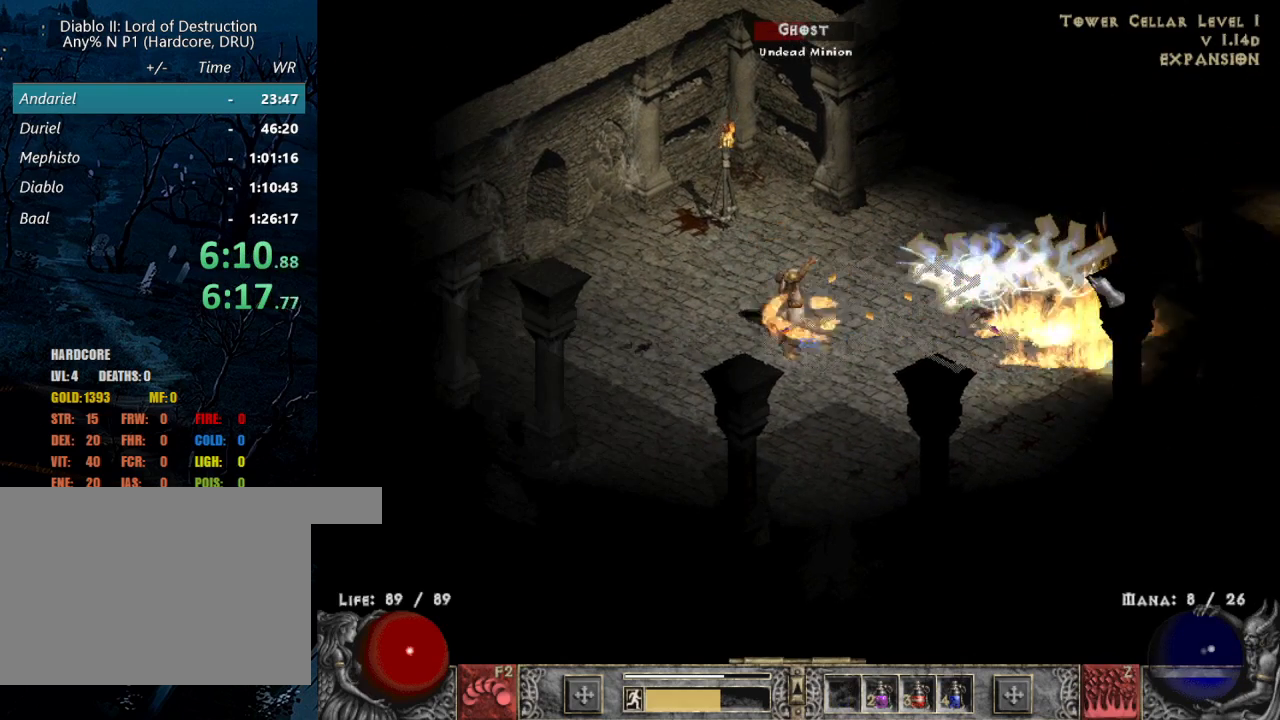
{"keys": [], "mouse": ["left"], "events": [[100, "shift", "up"], [150, "mouse_right", "up"], [433, "mouse_left", "down"]]}
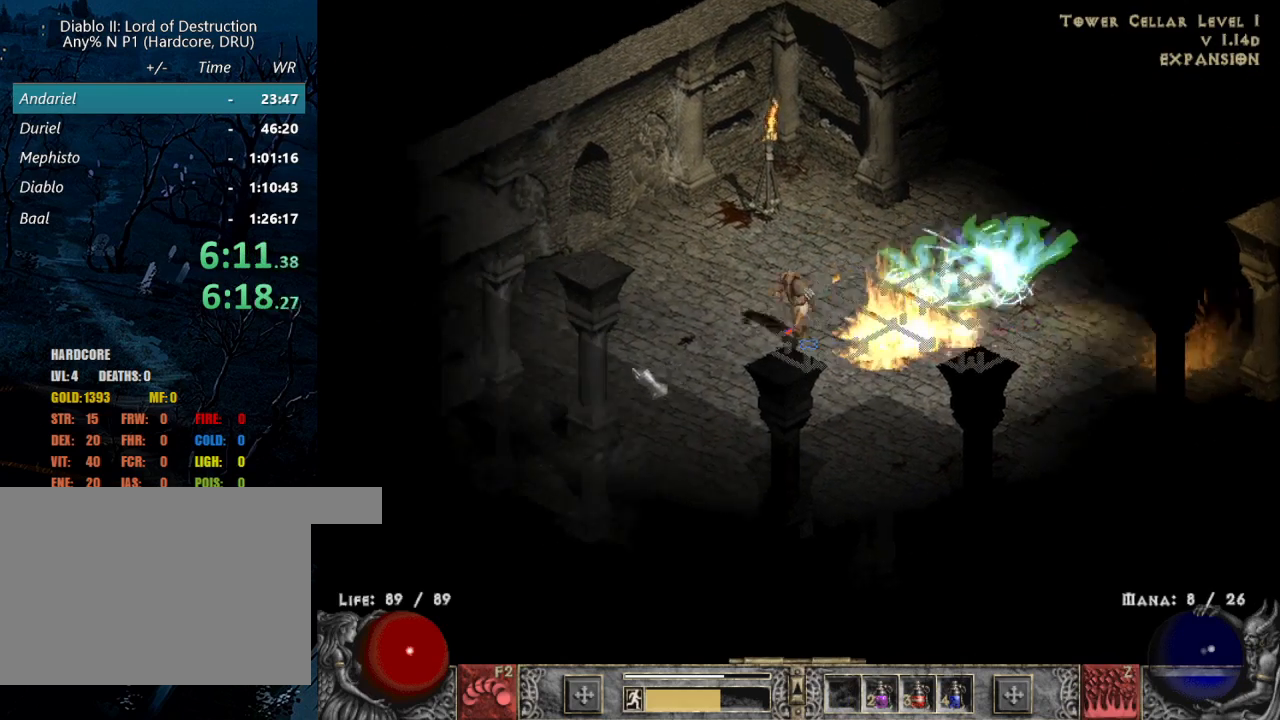
{"keys": ["shift"], "mouse": ["right"], "events": [[17, "mouse_left", "up"], [67, "shift", "down"], [167, "mouse_right", "down"], [267, "mouse_right", "up"], [300, "mouse_right", "down"], [400, "mouse_right", "up"], [500, "mouse_right", "down"]]}